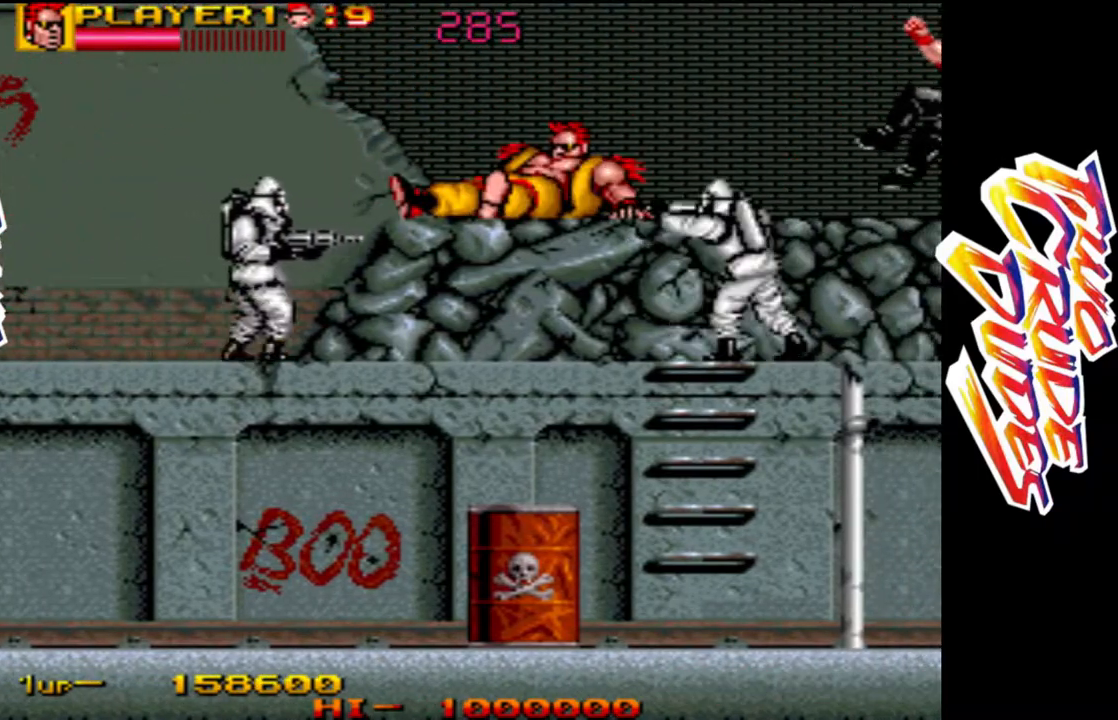
Gameplay with a controller (arcade stick); each line is a JSON object with the inputs held at the frame after it (dt_ms = milliseconds from this image to that frame). "events" lists button and stick changes between this image and that frame as [ms after this image, input, new state], when the widget could be followed in between. Not read: L3 R3.
{"dt_ms": 500, "buttons": ["L1"], "left_stick": "center", "events": [[67, "L1", "up"], [200, "L1", "down"], [267, "L1", "up"], [383, "L1", "down"]]}
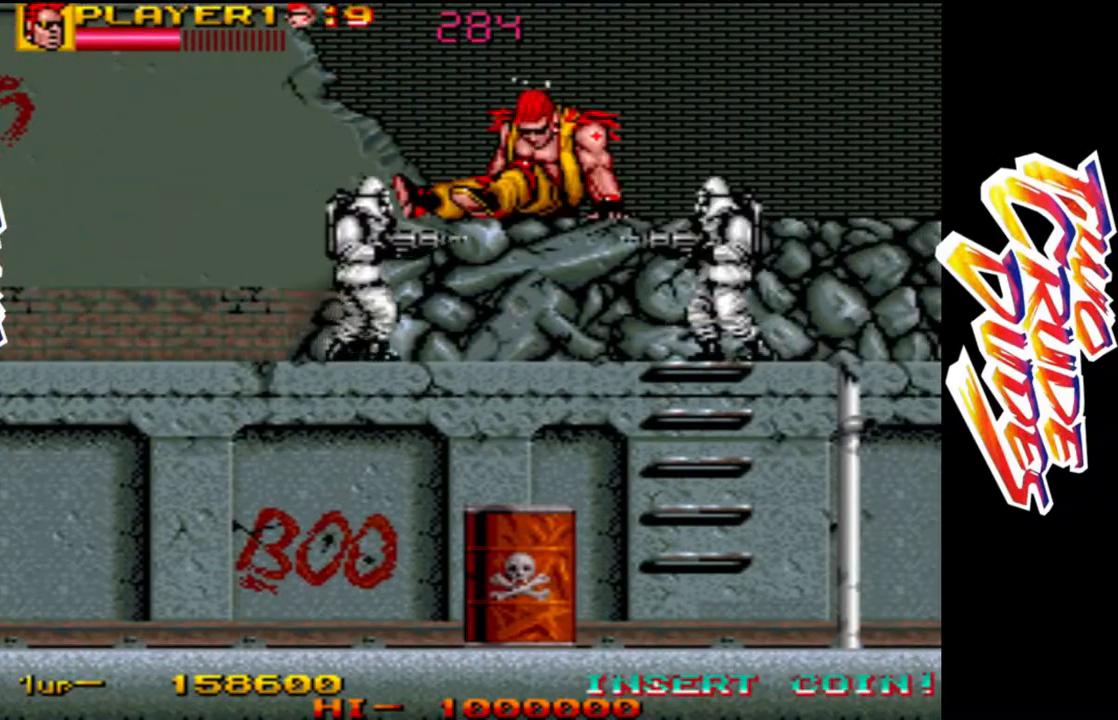
{"dt_ms": 500, "buttons": [], "left_stick": "center"}
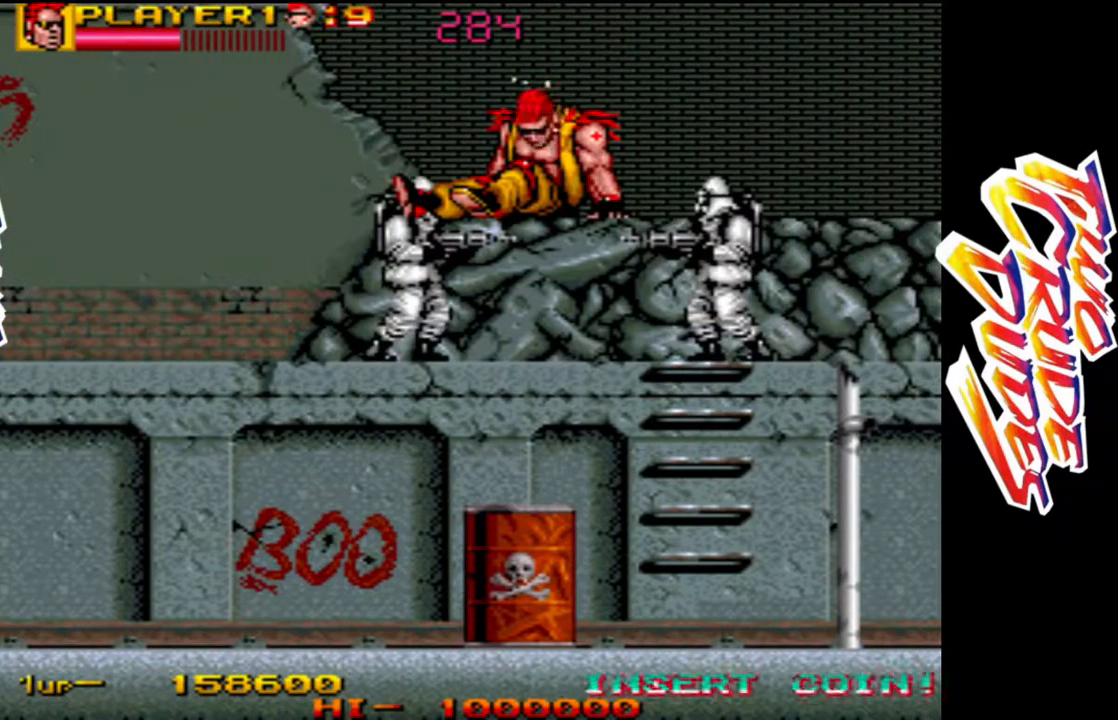
{"dt_ms": 500, "buttons": ["L2"], "left_stick": "down", "events": [[100, "left_stick", "down"], [217, "L1", "down"], [300, "L1", "up"], [467, "L2", "down"]]}
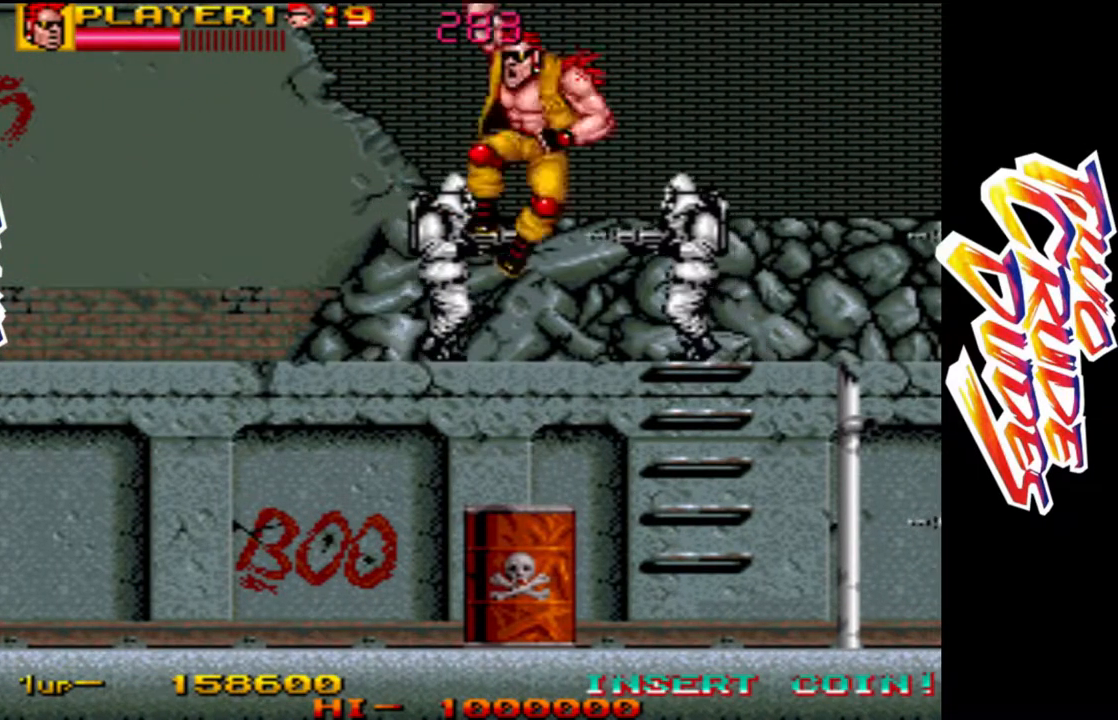
{"dt_ms": 500, "buttons": ["L1"], "left_stick": "right", "events": [[33, "L2", "up"], [83, "L2", "down"], [233, "L2", "up"], [400, "L1", "down"], [467, "left_stick", "right"]]}
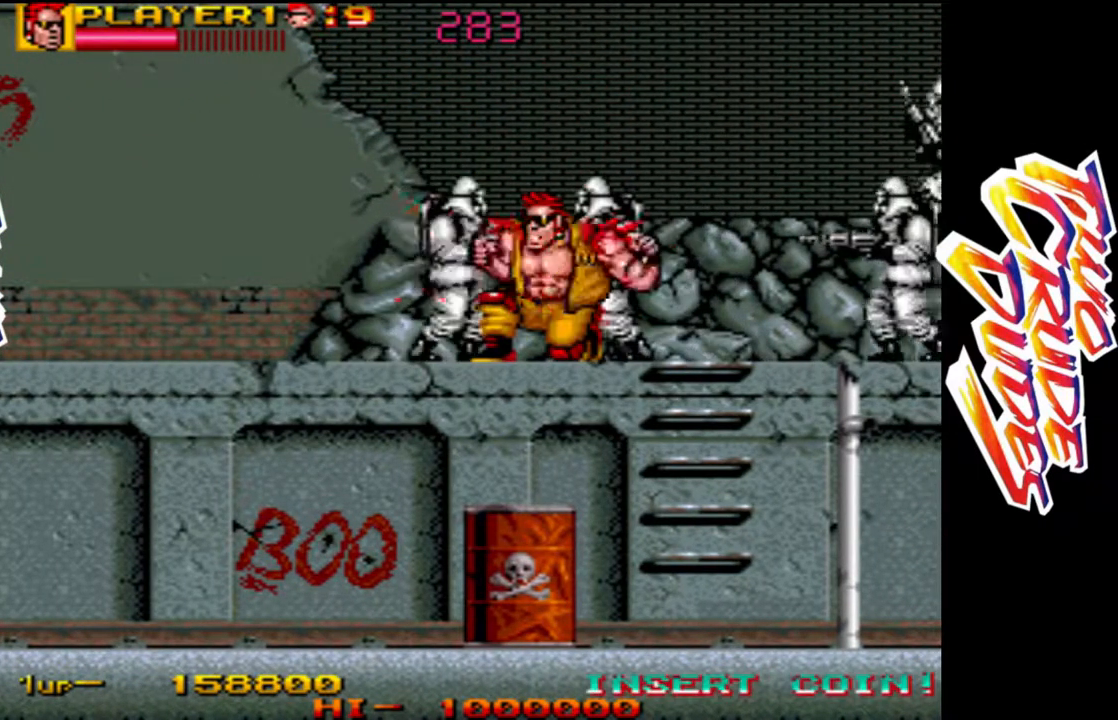
{"dt_ms": 500, "buttons": ["L1"], "left_stick": "right", "events": [[17, "left_stick", "down"], [133, "L1", "up"], [200, "L1", "down"], [283, "L1", "up"], [367, "L1", "down"], [367, "left_stick", "right"], [450, "L1", "up"], [500, "L1", "down"]]}
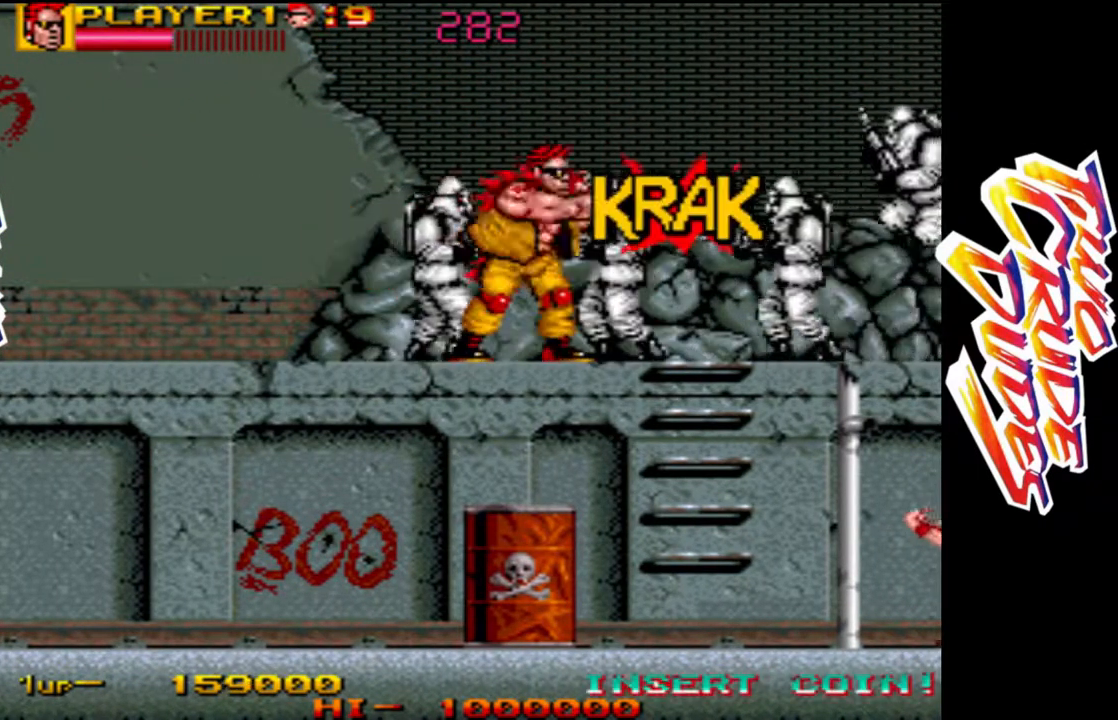
{"dt_ms": 500, "buttons": ["R1"], "left_stick": "down", "events": [[50, "left_stick", "down-right"], [100, "L1", "up"], [167, "L1", "down"], [267, "L1", "up"], [300, "left_stick", "down"], [367, "R1", "down"], [450, "R1", "up"], [500, "R1", "down"]]}
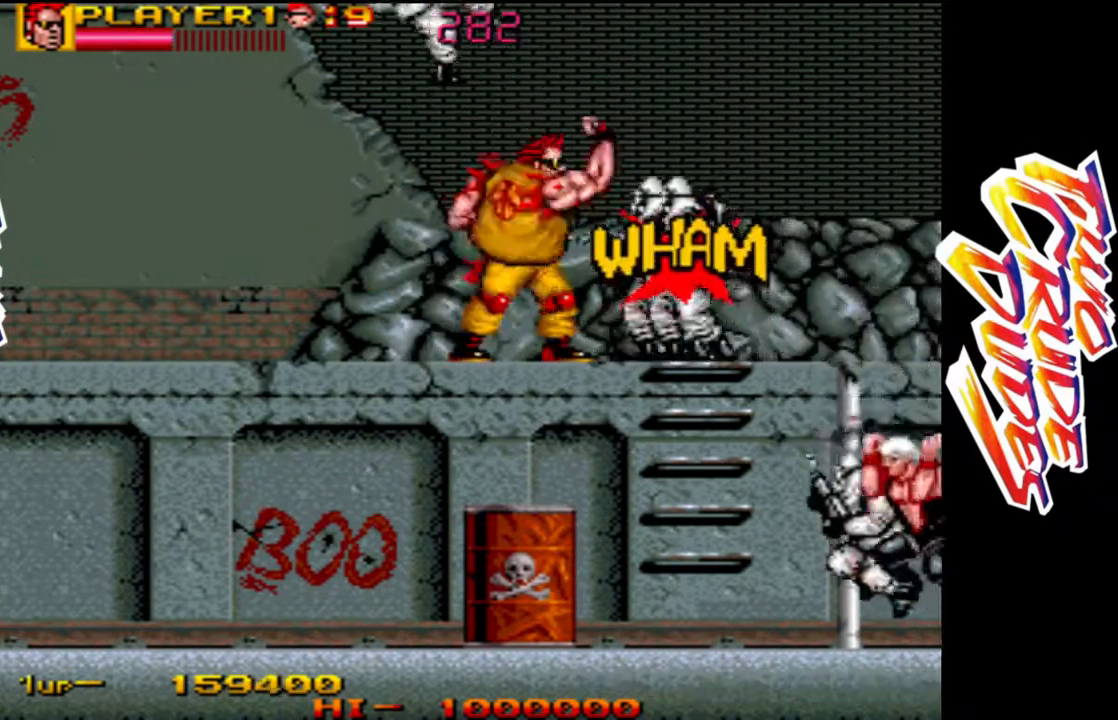
{"dt_ms": 500, "buttons": [], "left_stick": "down", "events": [[300, "R1", "up"], [350, "R1", "down"], [483, "R1", "up"]]}
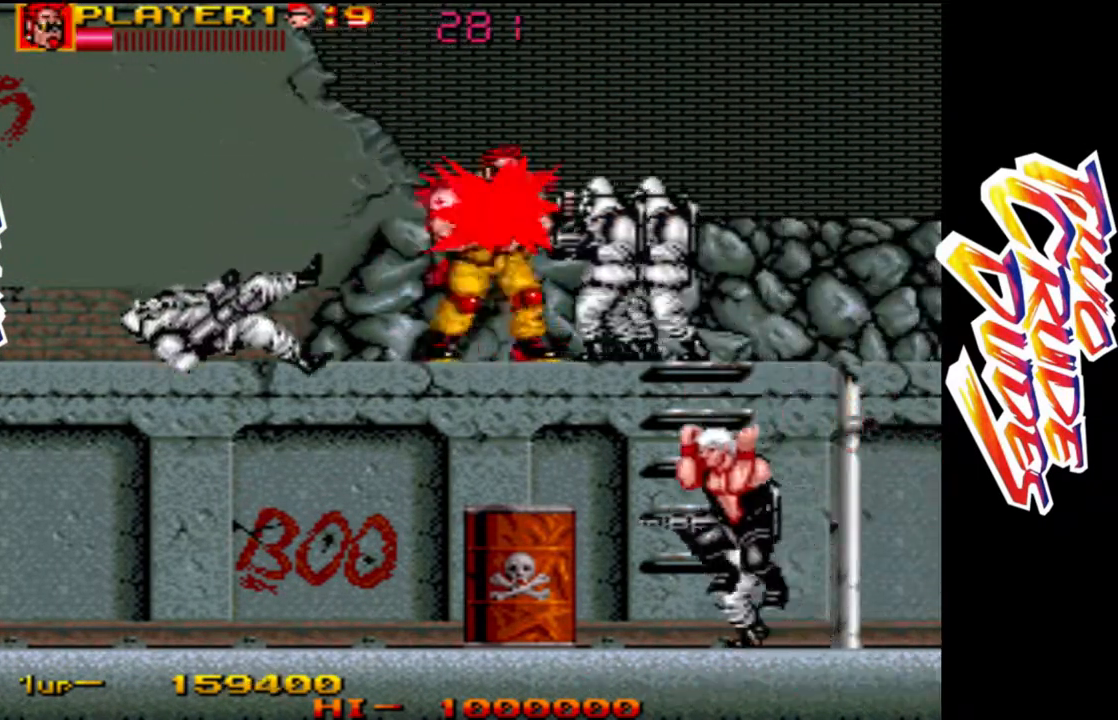
{"dt_ms": 500, "buttons": [], "left_stick": "down", "events": [[100, "R1", "down"], [183, "R1", "up"], [250, "R1", "down"], [383, "R1", "up"]]}
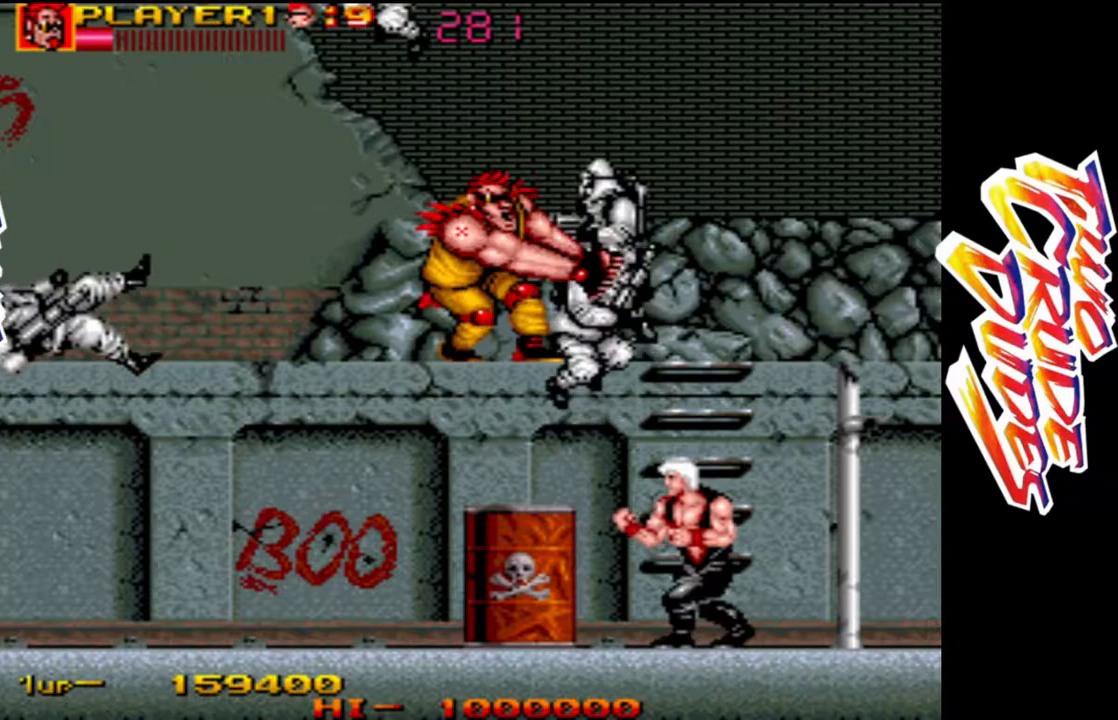
{"dt_ms": 500, "buttons": [], "left_stick": "right", "events": [[33, "L1", "down"], [67, "left_stick", "right"], [133, "L1", "up"], [183, "L1", "down"], [300, "L1", "up"], [333, "L1", "down"], [467, "L1", "up"]]}
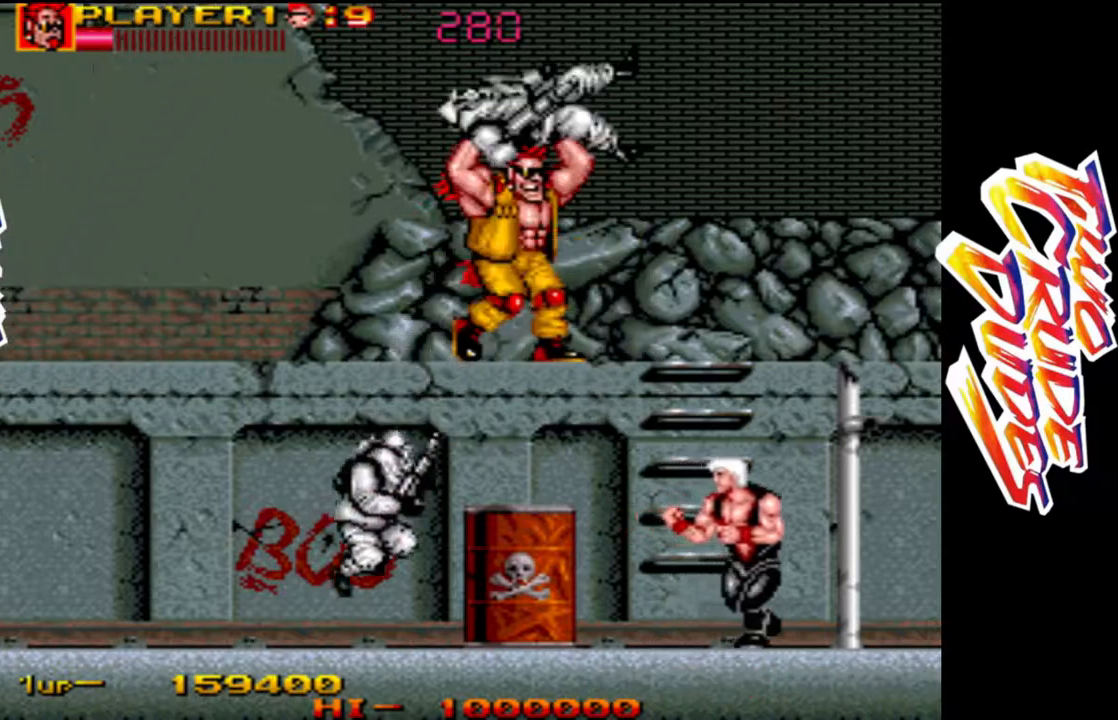
{"dt_ms": 1000, "buttons": ["R1"], "left_stick": "center"}
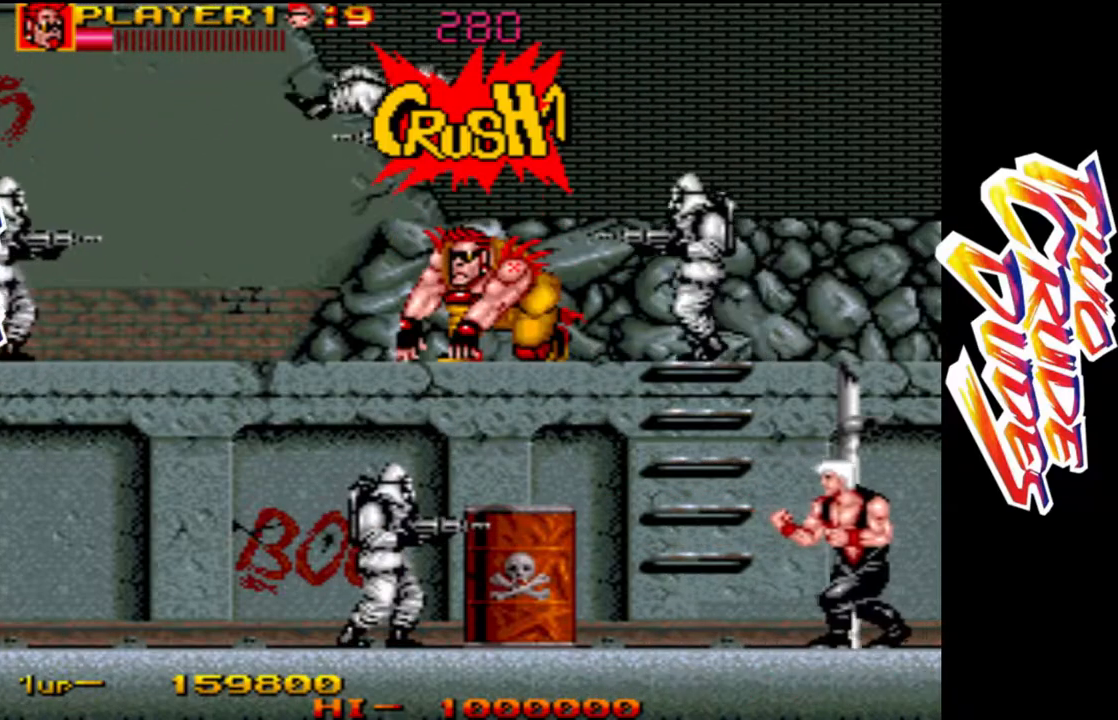
{"dt_ms": 500, "buttons": ["L1"], "left_stick": "right", "events": [[133, "R1", "up"], [150, "left_stick", "right"], [233, "L1", "down"]]}
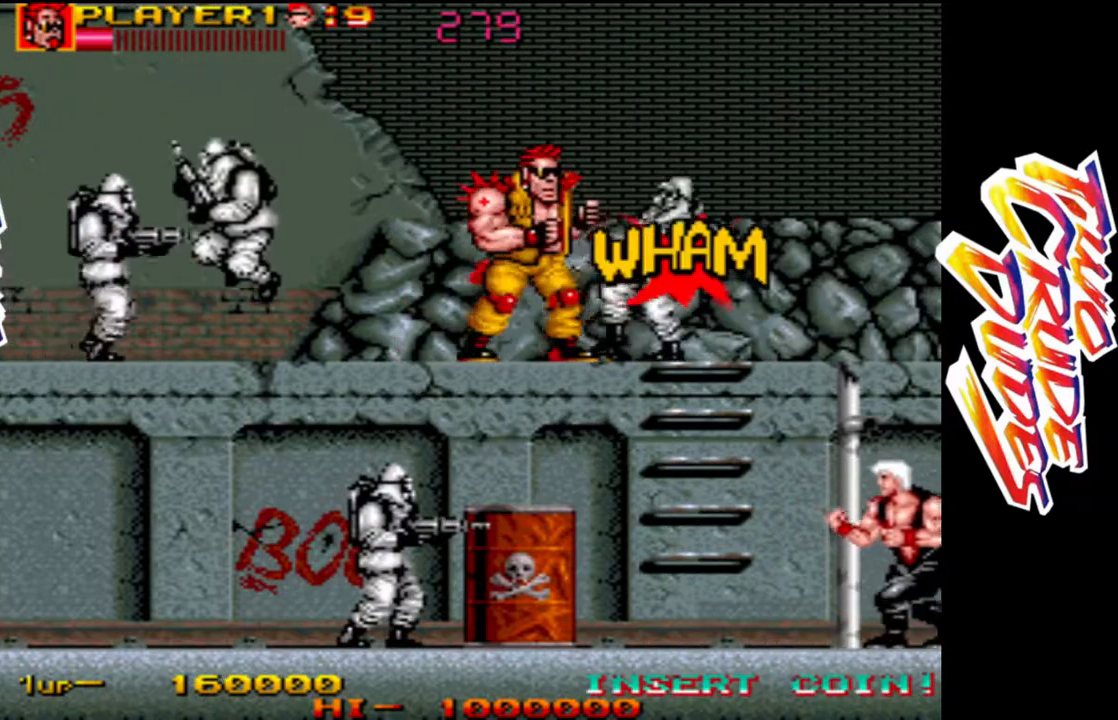
{"dt_ms": 500, "buttons": ["L1"], "left_stick": "right", "events": [[33, "L1", "up"], [83, "L1", "down"], [233, "L1", "up"], [267, "L1", "down"], [367, "L1", "up"], [467, "L1", "down"]]}
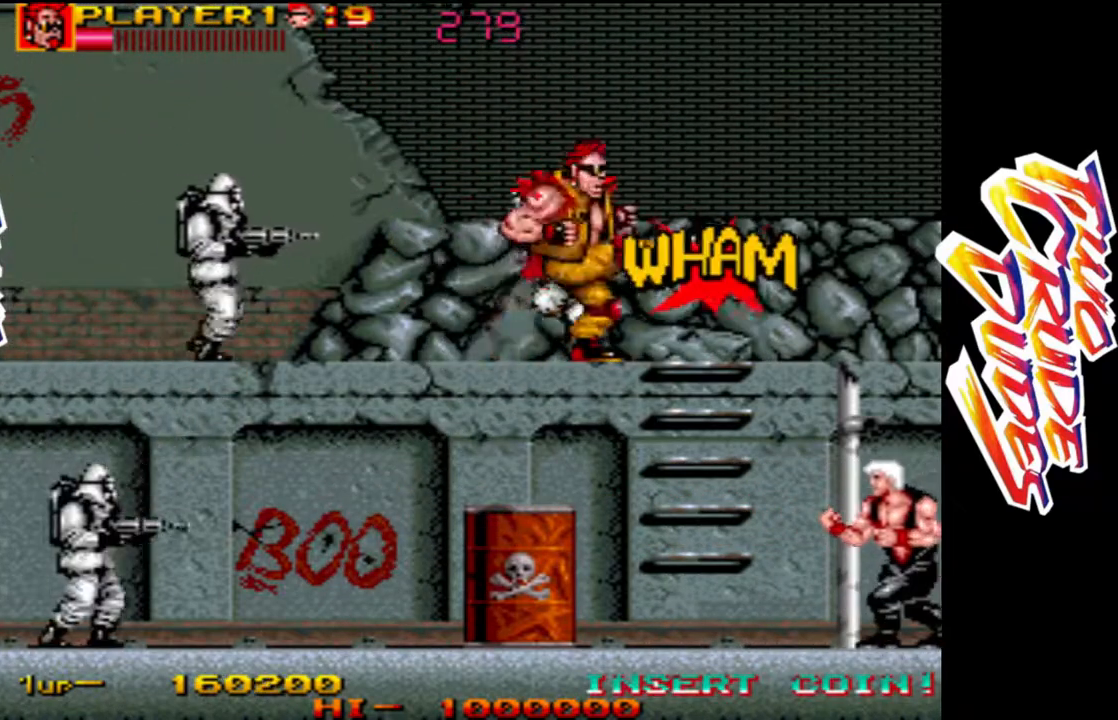
{"dt_ms": 500, "buttons": [], "left_stick": "down-left", "events": [[50, "L1", "up"], [50, "left_stick", "center"], [100, "left_stick", "down"], [133, "L1", "down"], [200, "left_stick", "down-right"], [233, "L1", "up"], [317, "L1", "down"], [400, "L1", "up"], [500, "left_stick", "down-left"]]}
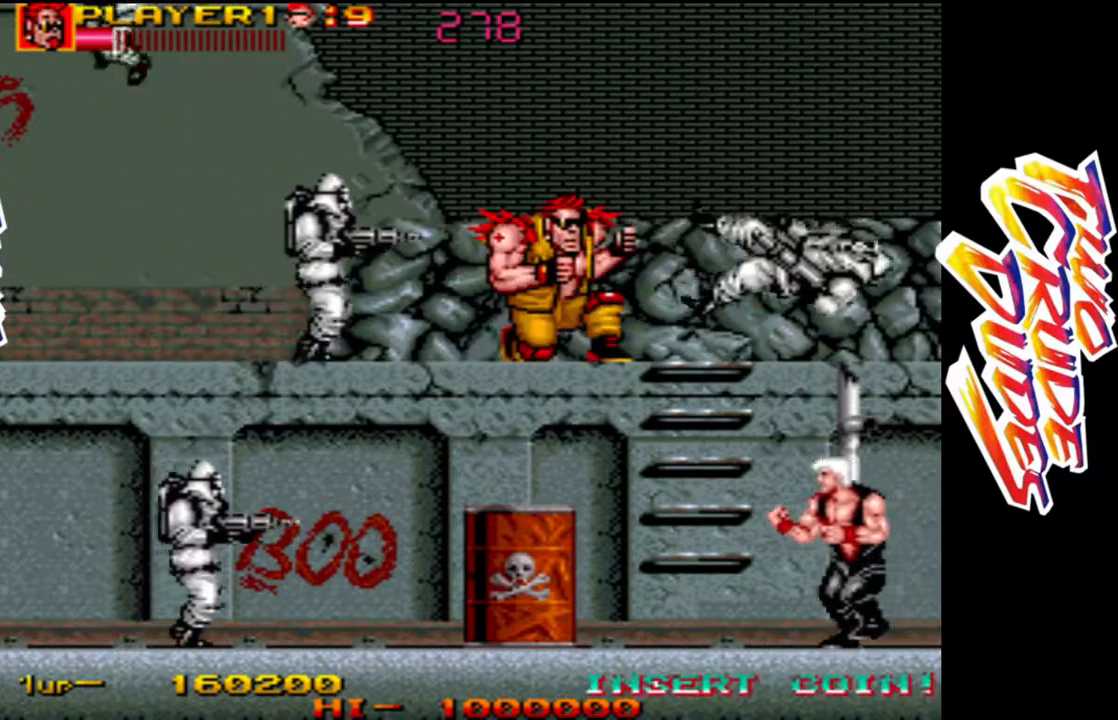
{"dt_ms": 500, "buttons": ["L1"], "left_stick": "down", "events": [[100, "L1", "down"], [200, "L1", "up"], [283, "L1", "down"], [350, "L1", "up"], [450, "L1", "down"], [483, "left_stick", "down"]]}
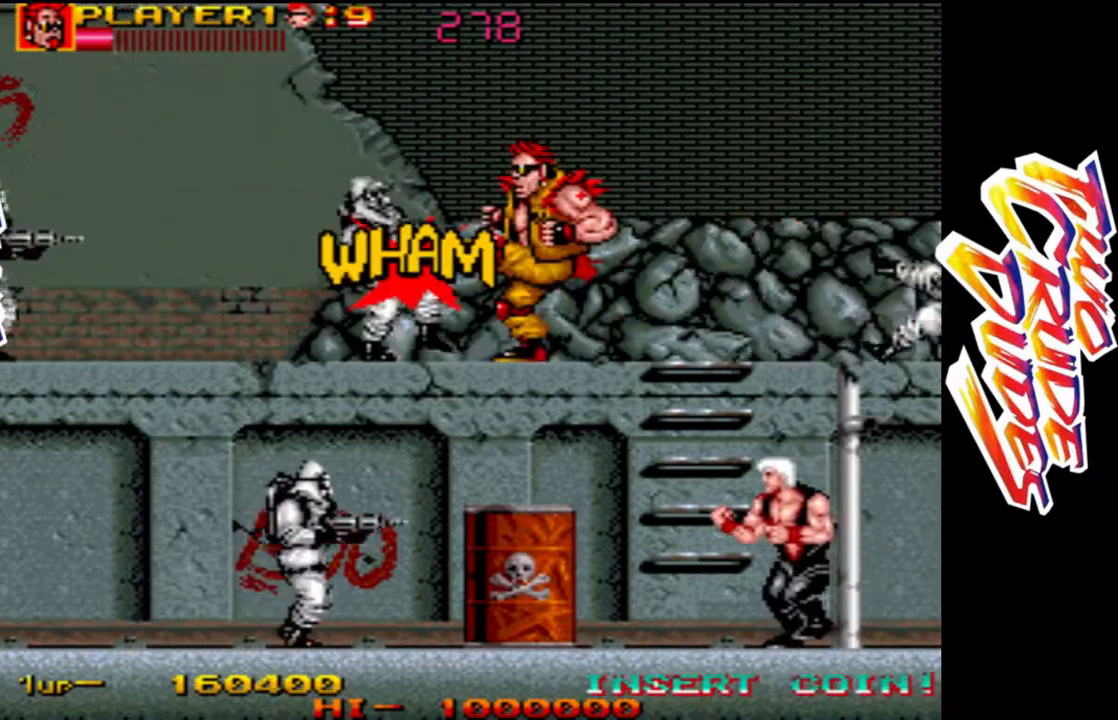
{"dt_ms": 500, "buttons": ["L1"], "left_stick": "down", "events": [[17, "L1", "up"], [17, "left_stick", "down-left"], [83, "L1", "down"], [133, "left_stick", "down"], [183, "L1", "up"], [267, "L1", "down"], [350, "L1", "up"], [433, "L1", "down"]]}
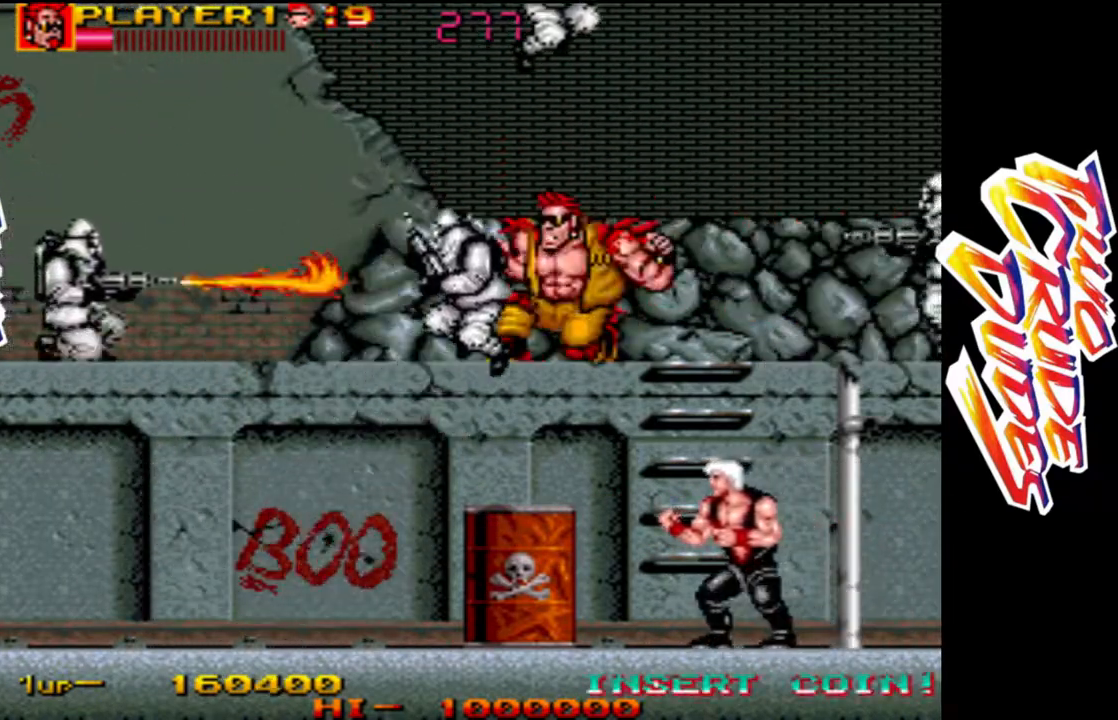
{"dt_ms": 500, "buttons": [], "left_stick": "center", "events": [[83, "L1", "up"], [150, "L1", "down"], [267, "L1", "up"], [333, "L1", "down"], [483, "L1", "up"], [500, "left_stick", "center"]]}